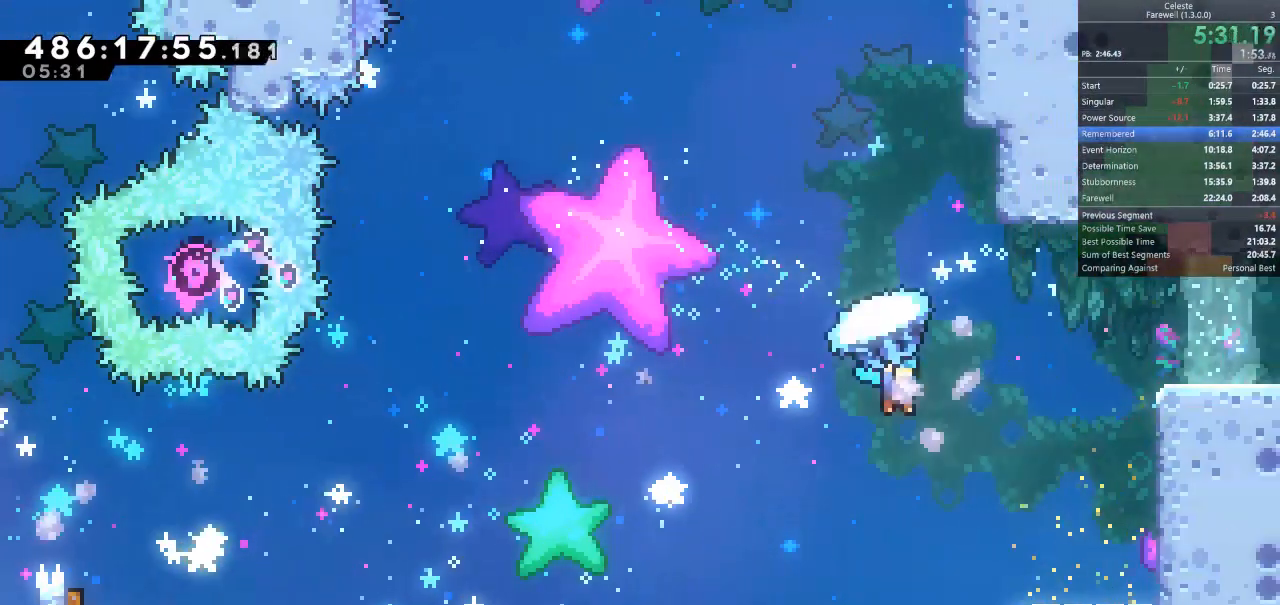
Gameplay with keyboard; each line is a JSON object with the keys held at the frame after it. "events" lists presses ("down") and releases ("up") of "a", "d", "k", "l", "q", "s", "semicolon", "shift", "space" and "w" between this image and that frame as [ms after this image, input, new state], when the widget could be followed in between. No other keys are recorded. Mouse input is not recorded.
{"keys": ["d", "shift"], "events": [[333, "w", "up"], [367, "shift", "up"], [500, "shift", "down"]]}
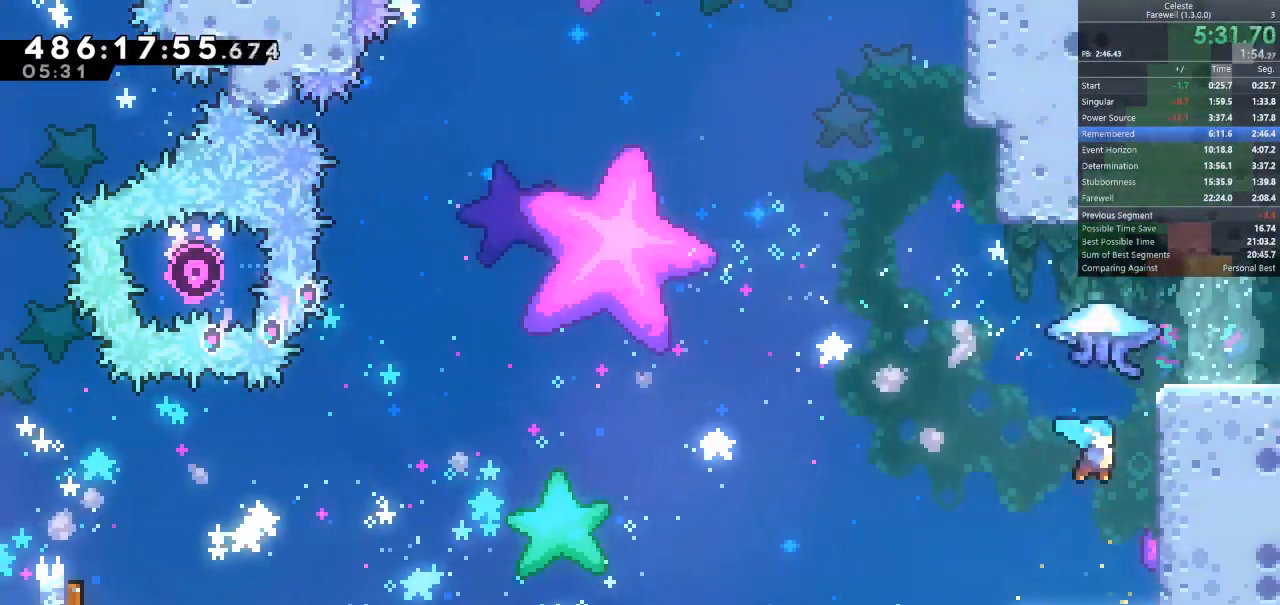
{"keys": ["d", "shift", "space"], "events": [[100, "space", "down"], [200, "space", "up"], [267, "space", "down"], [367, "space", "up"], [400, "space", "down"]]}
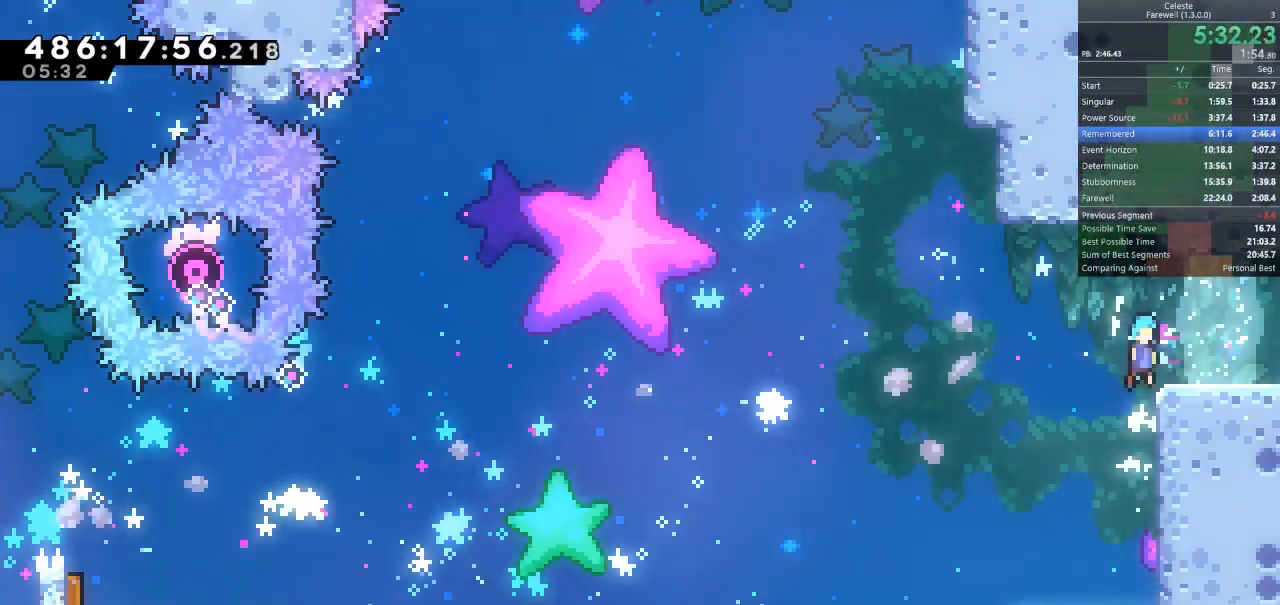
{"keys": ["d"], "events": [[67, "space", "up"], [100, "shift", "up"], [133, "d", "up"], [200, "d", "down"], [233, "s", "down"], [300, "k", "down"], [333, "space", "down"], [367, "k", "up"], [367, "s", "up"], [400, "space", "up"]]}
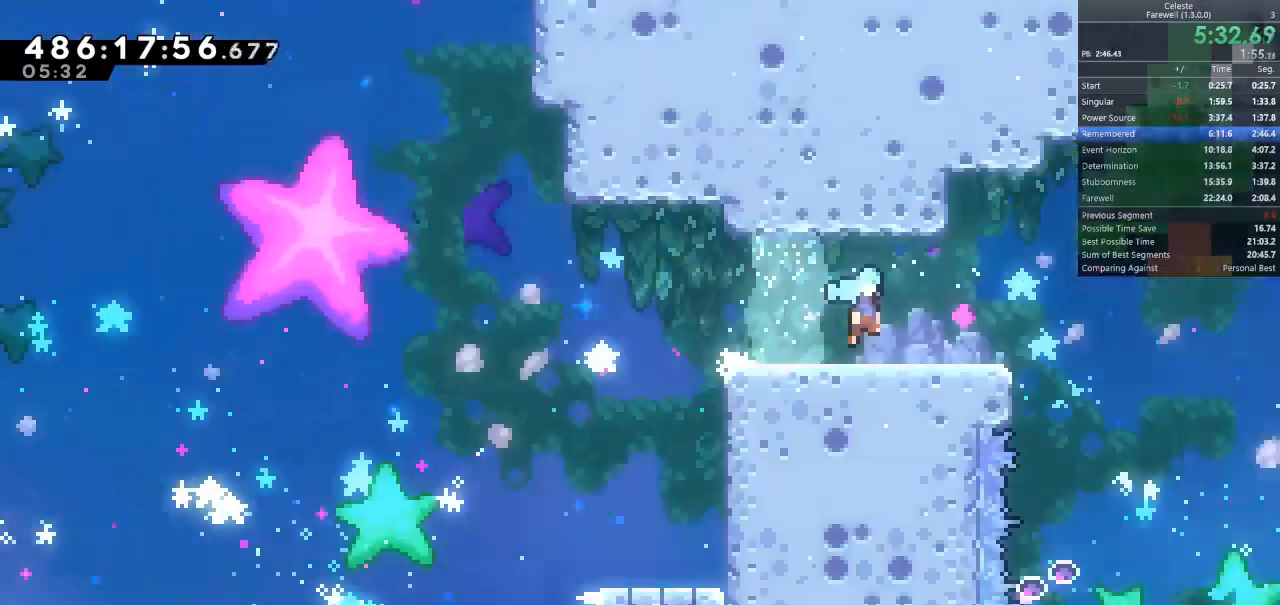
{"keys": ["d"], "events": []}
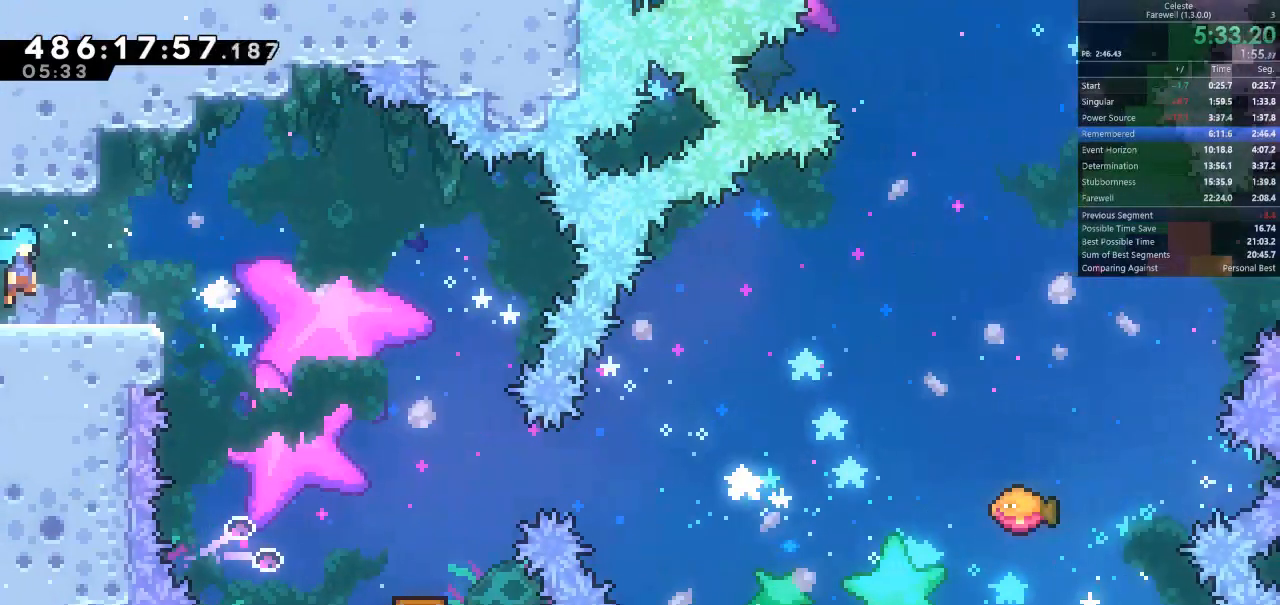
{"keys": ["k", "s"], "events": [[433, "d", "up"], [433, "s", "down"], [500, "k", "down"]]}
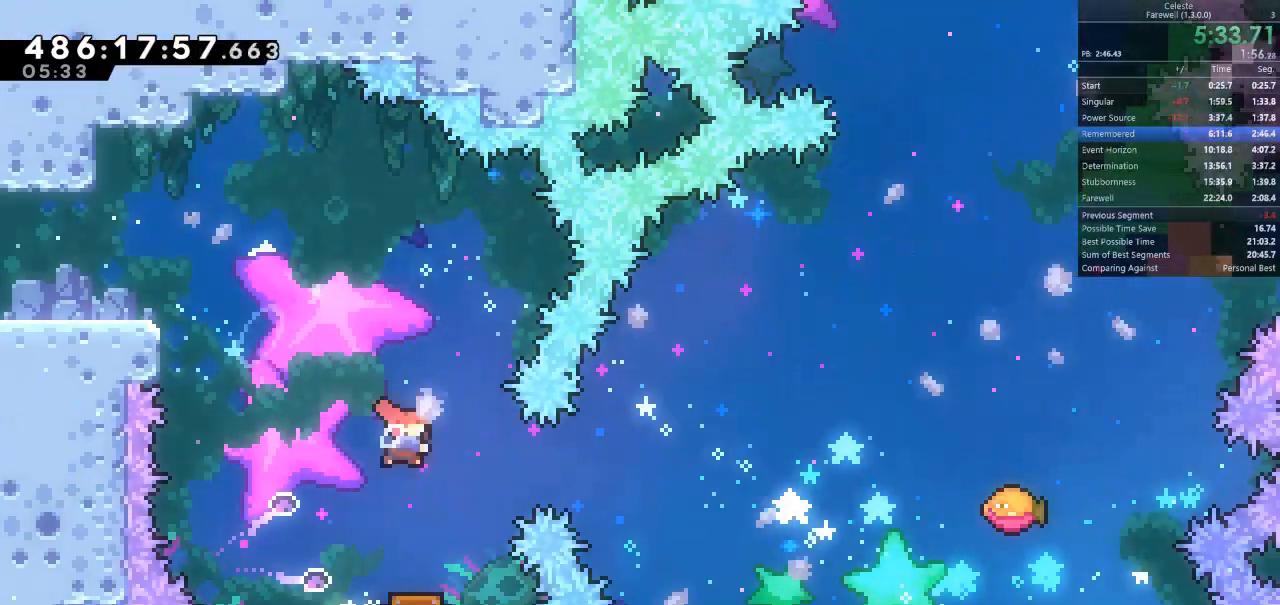
{"keys": [], "events": [[133, "k", "up"], [167, "s", "up"]]}
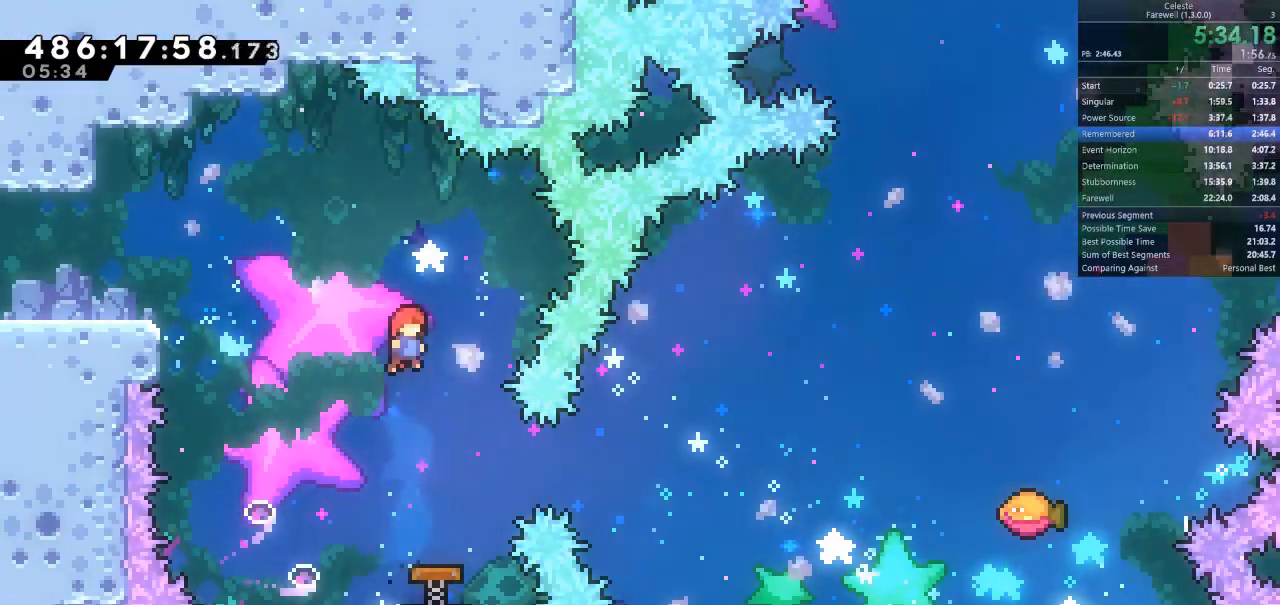
{"keys": ["d", "k"], "events": [[300, "d", "down"], [400, "k", "down"]]}
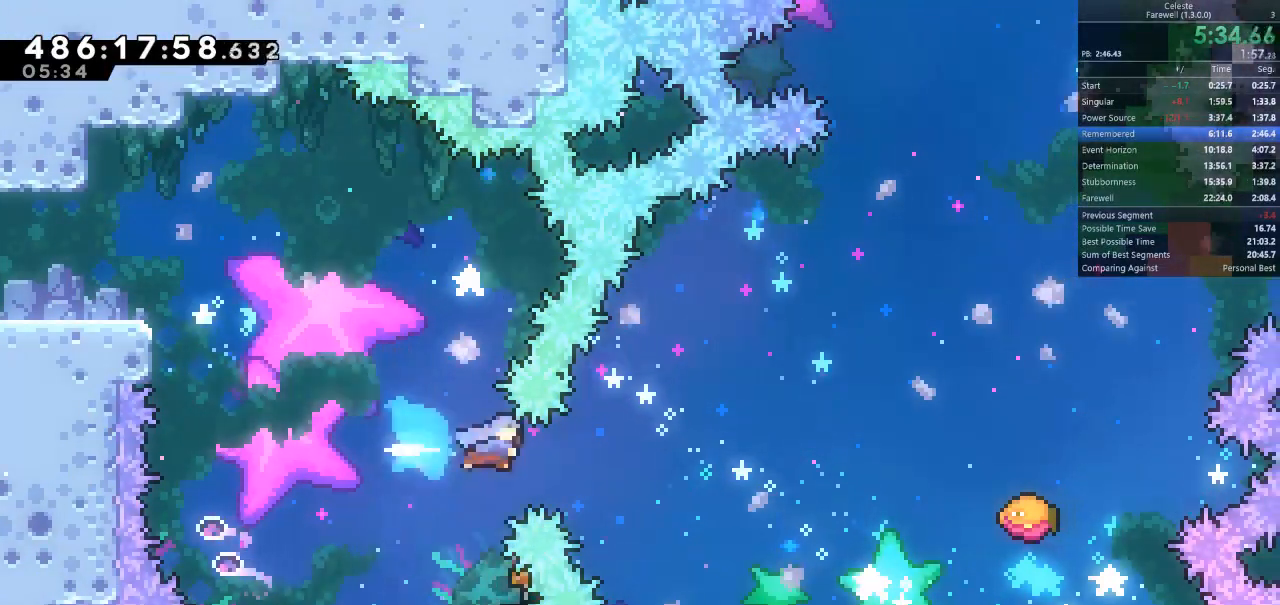
{"keys": ["d"], "events": [[33, "k", "up"], [133, "d", "up"], [367, "d", "down"]]}
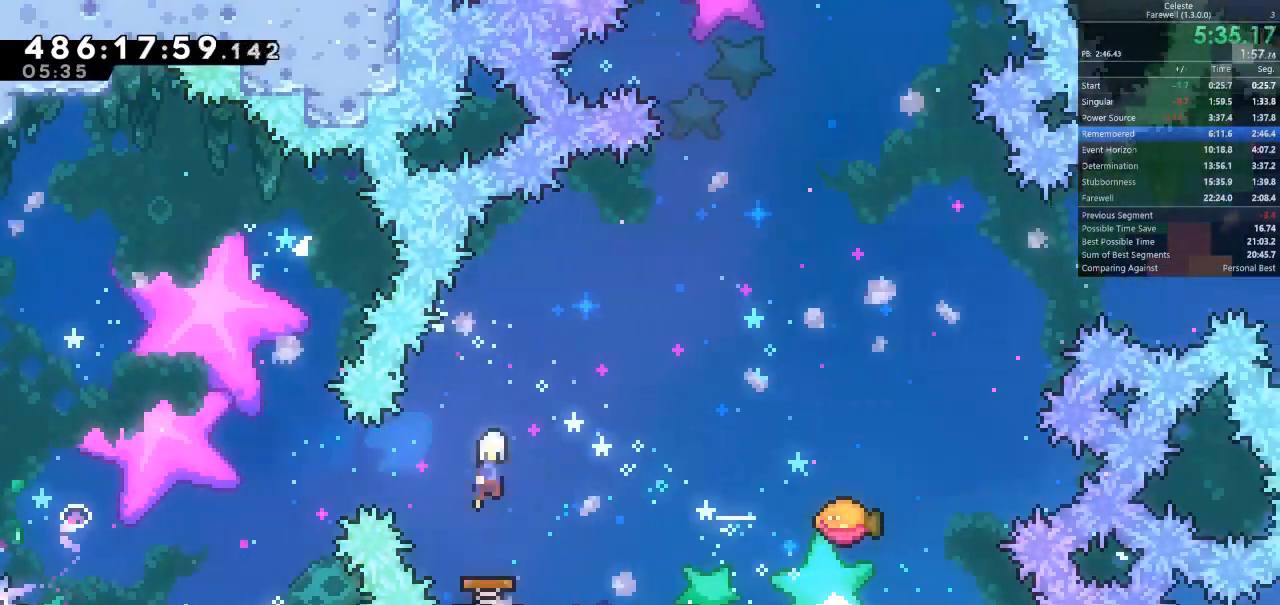
{"keys": [], "events": [[400, "d", "up"]]}
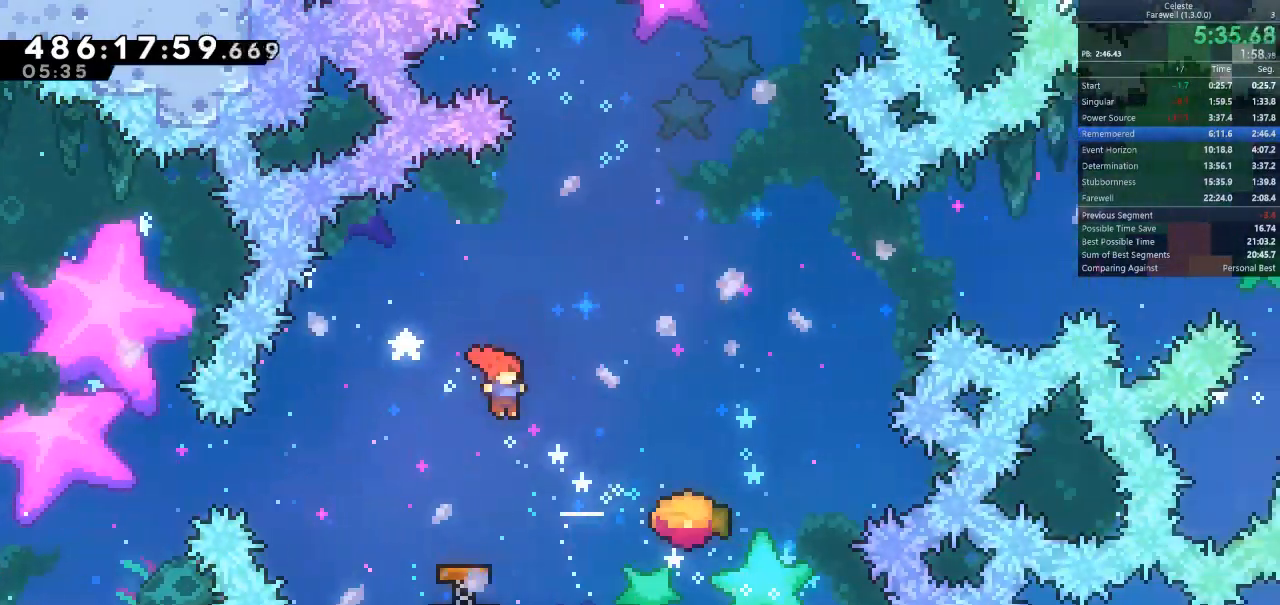
{"keys": ["d"], "events": [[200, "d", "down"]]}
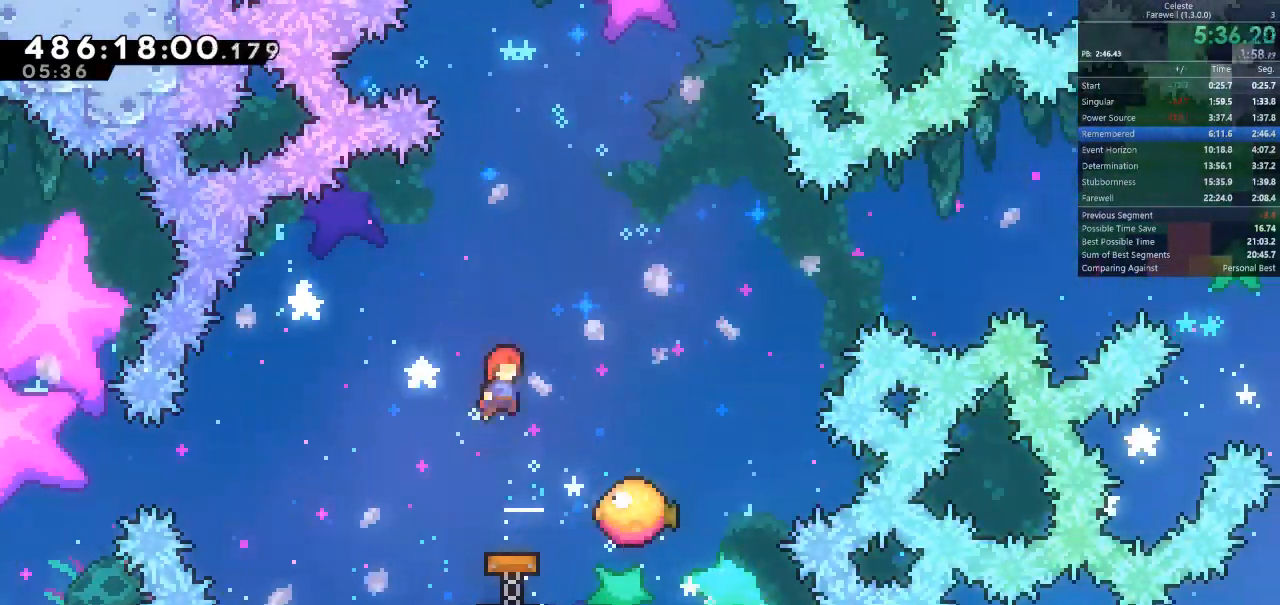
{"keys": ["space"], "events": [[67, "space", "down"], [333, "d", "up"]]}
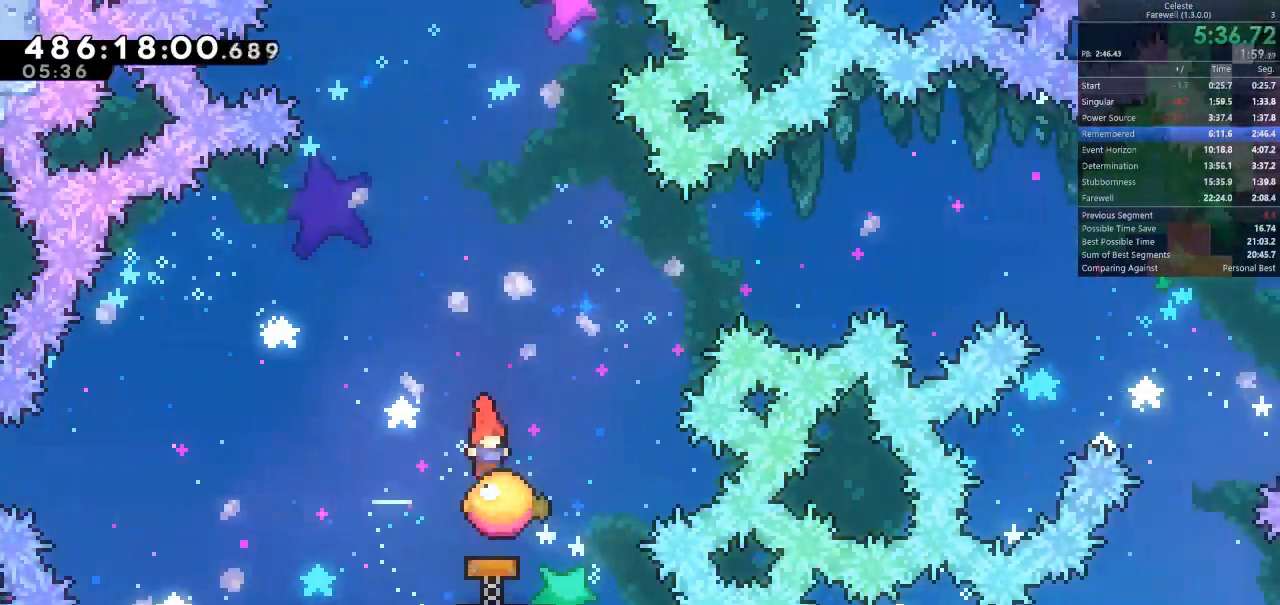
{"keys": ["d", "space"], "events": [[33, "d", "down"]]}
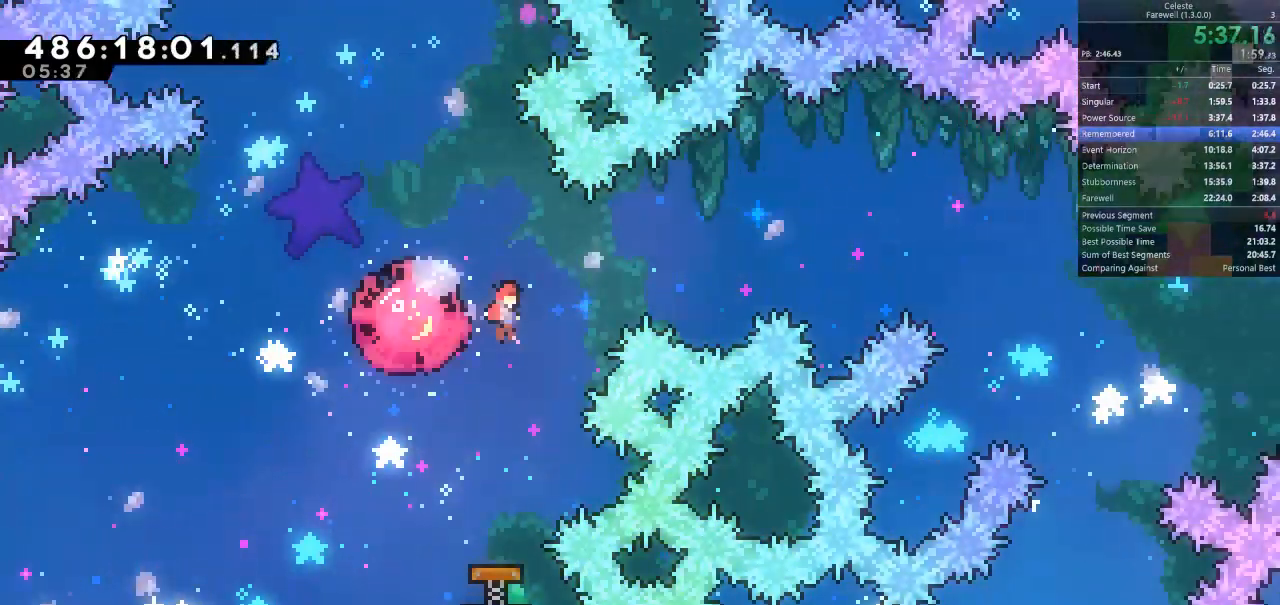
{"keys": ["d", "space"], "events": []}
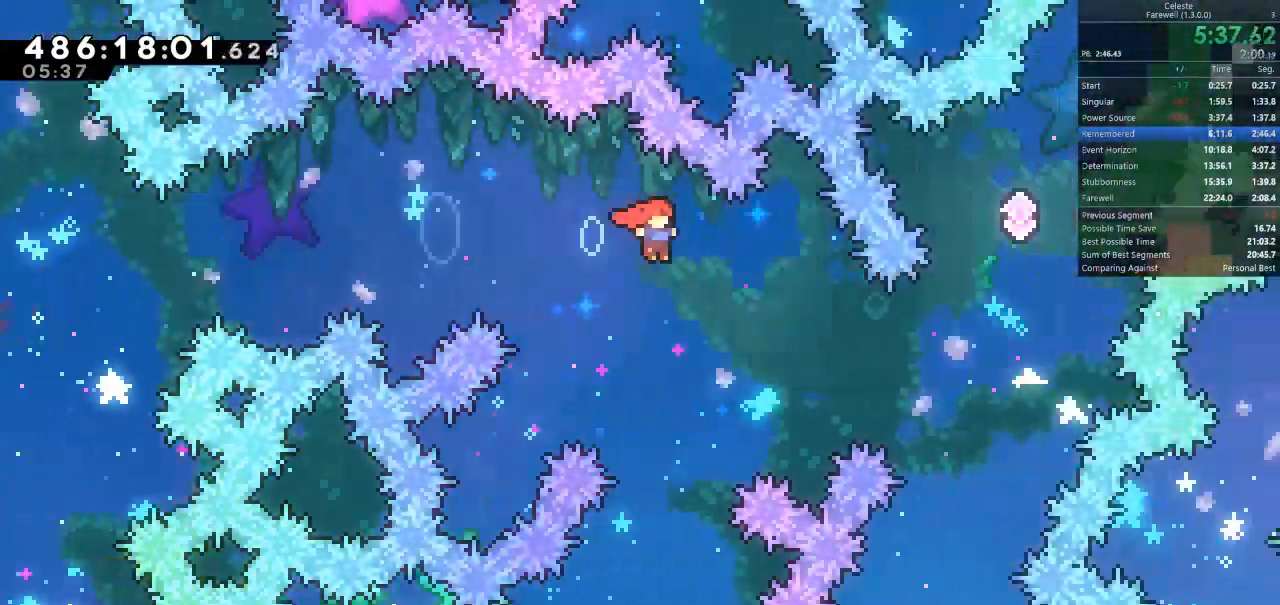
{"keys": ["a"], "events": [[267, "space", "up"], [267, "w", "down"], [367, "k", "down"], [433, "a", "down"], [500, "d", "up"], [500, "k", "up"], [500, "w", "up"]]}
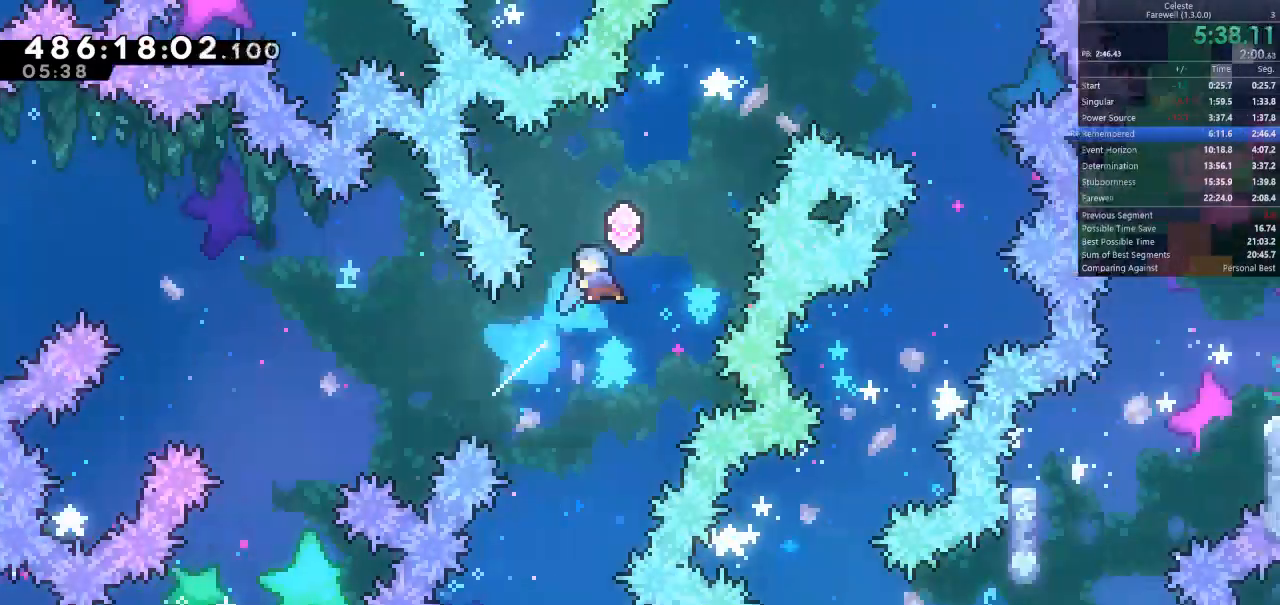
{"keys": ["a"], "events": []}
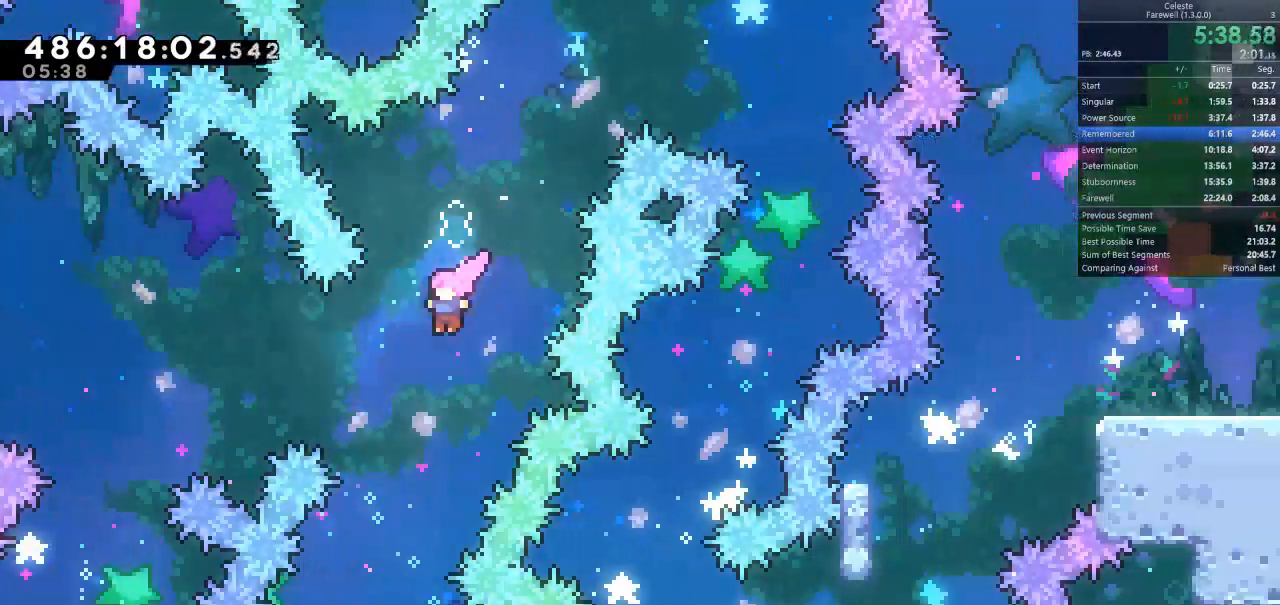
{"keys": ["a"]}
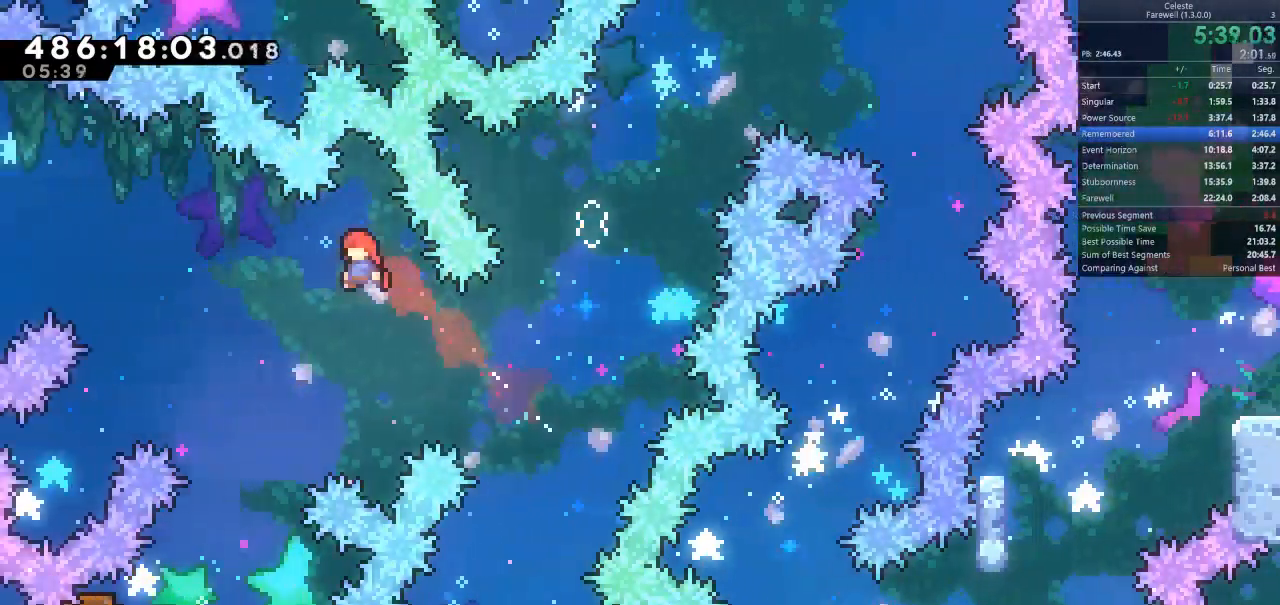
{"keys": [], "events": [[333, "a", "up"]]}
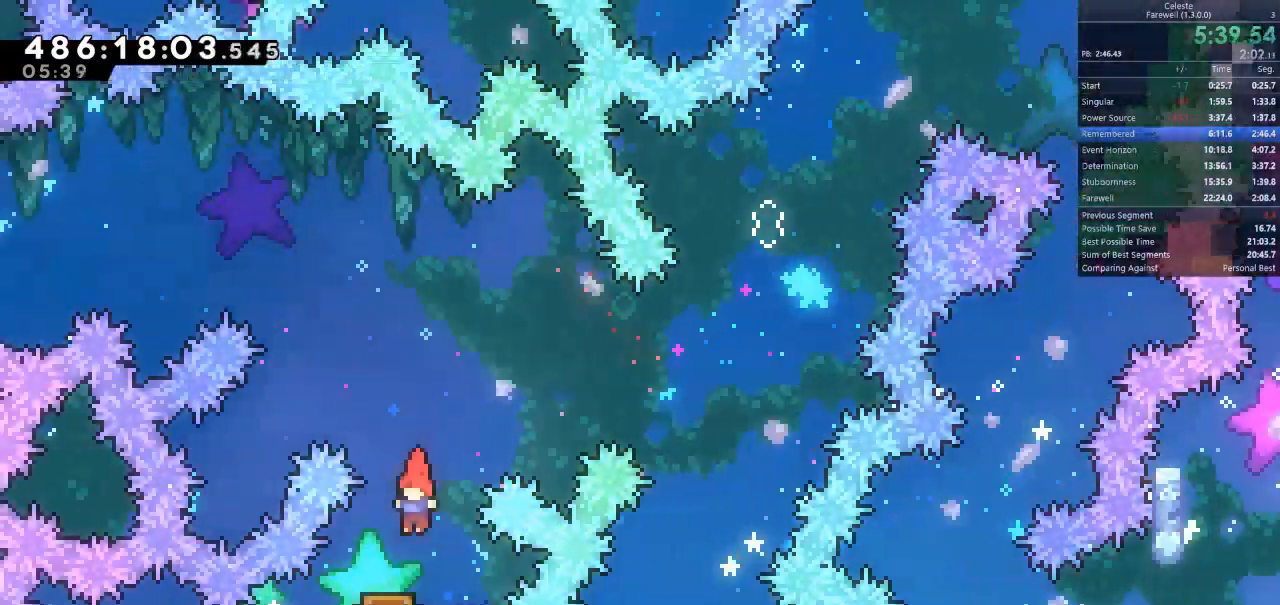
{"keys": ["d"], "events": [[433, "d", "down"]]}
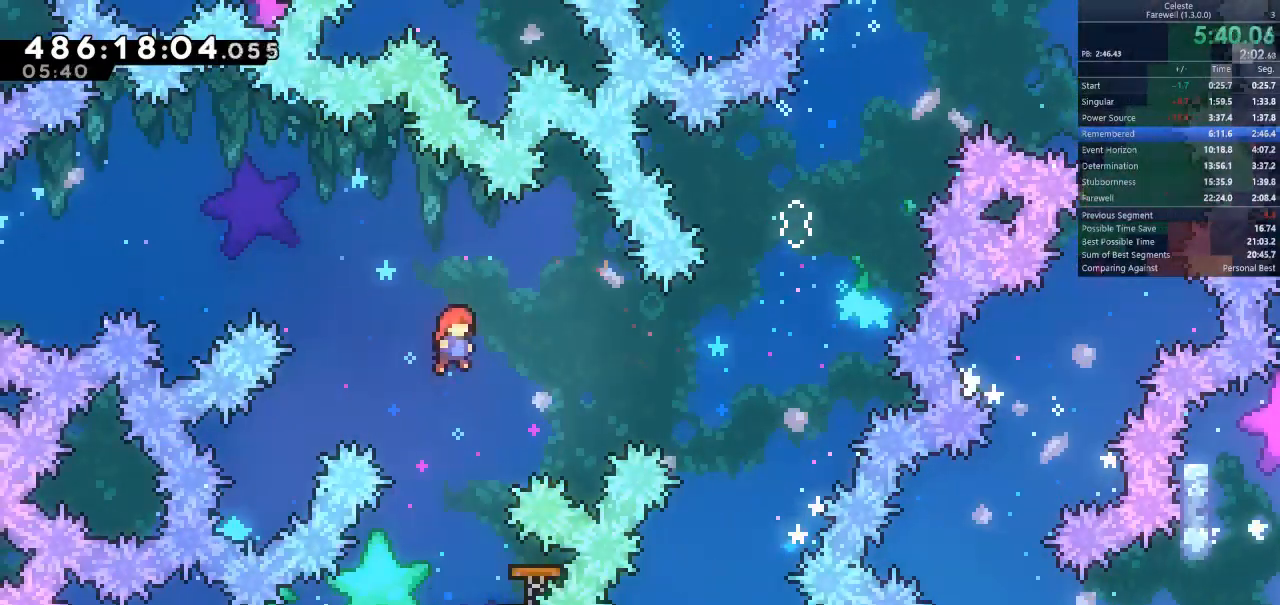
{"keys": [], "events": [[67, "k", "down"], [200, "k", "up"], [267, "d", "up"]]}
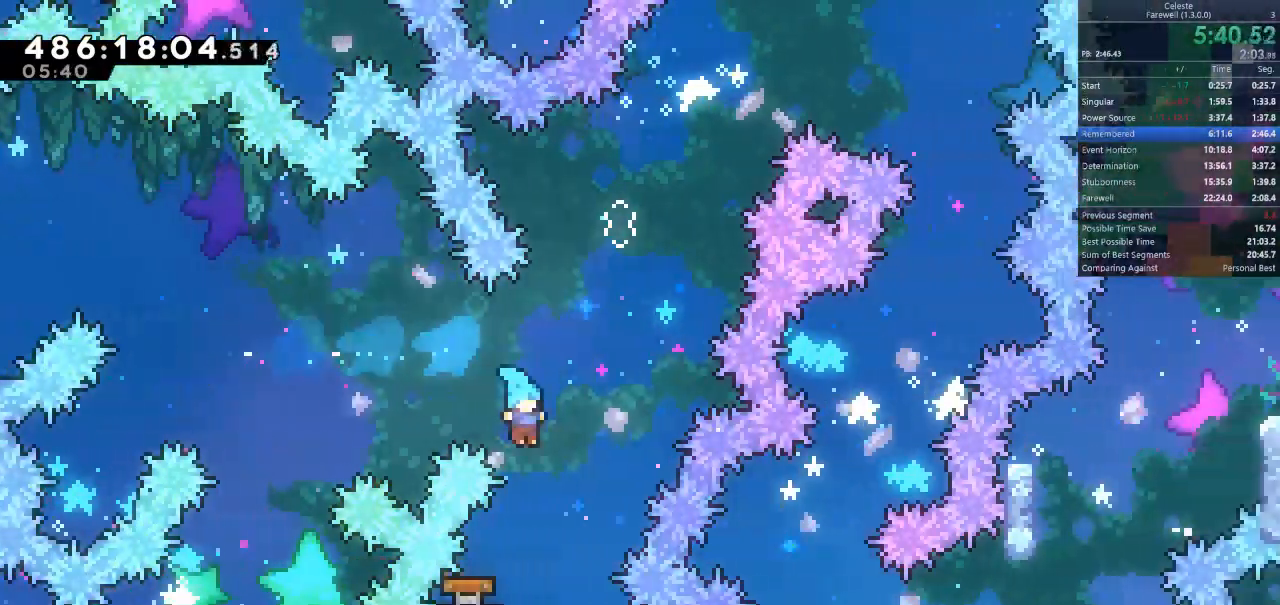
{"keys": ["d", "w"], "events": [[300, "d", "down"], [500, "w", "down"]]}
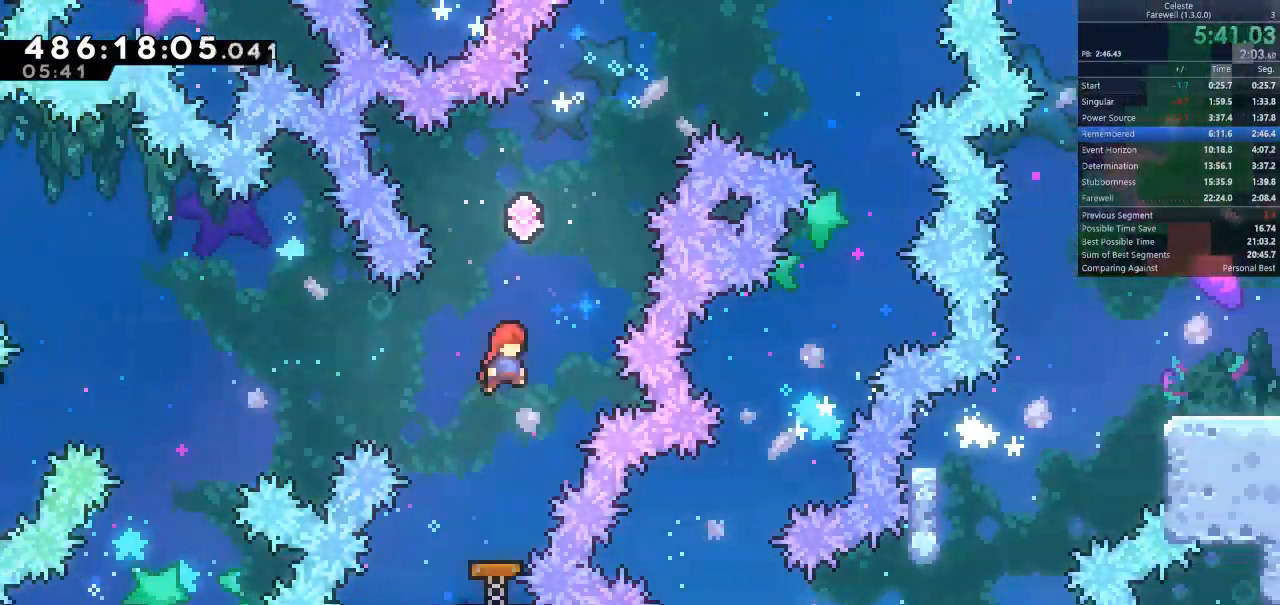
{"keys": ["d", "w"], "events": [[67, "d", "up"], [133, "k", "down"], [267, "k", "up"], [300, "d", "down"]]}
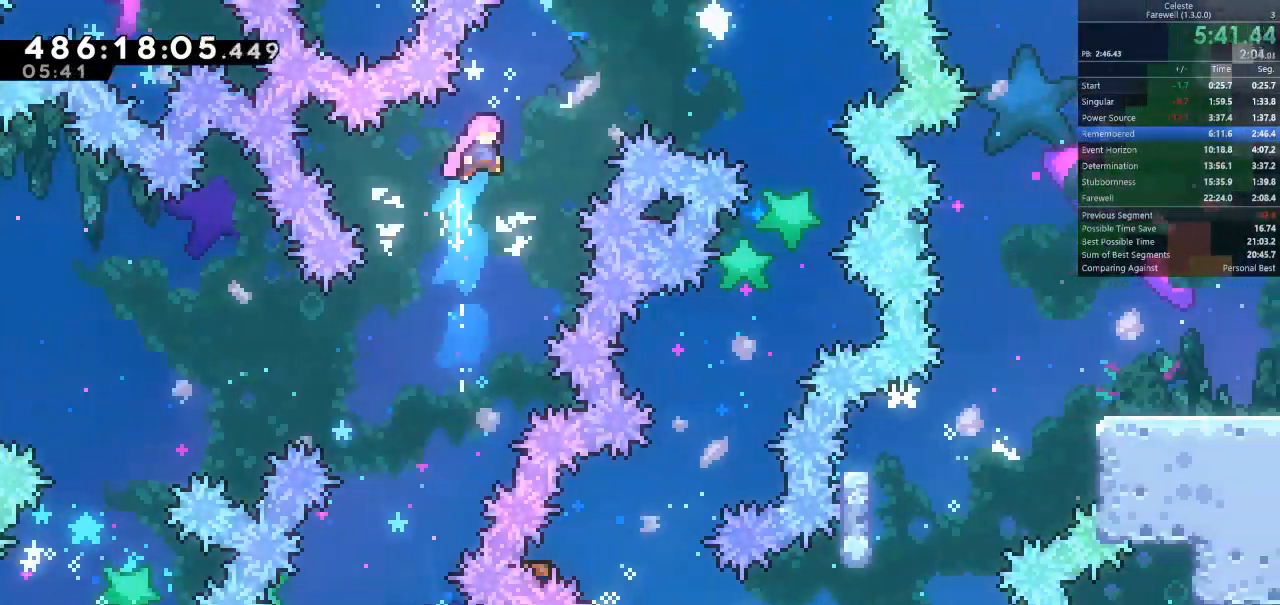
{"keys": ["d"], "events": [[167, "k", "down"], [300, "k", "up"], [333, "w", "up"]]}
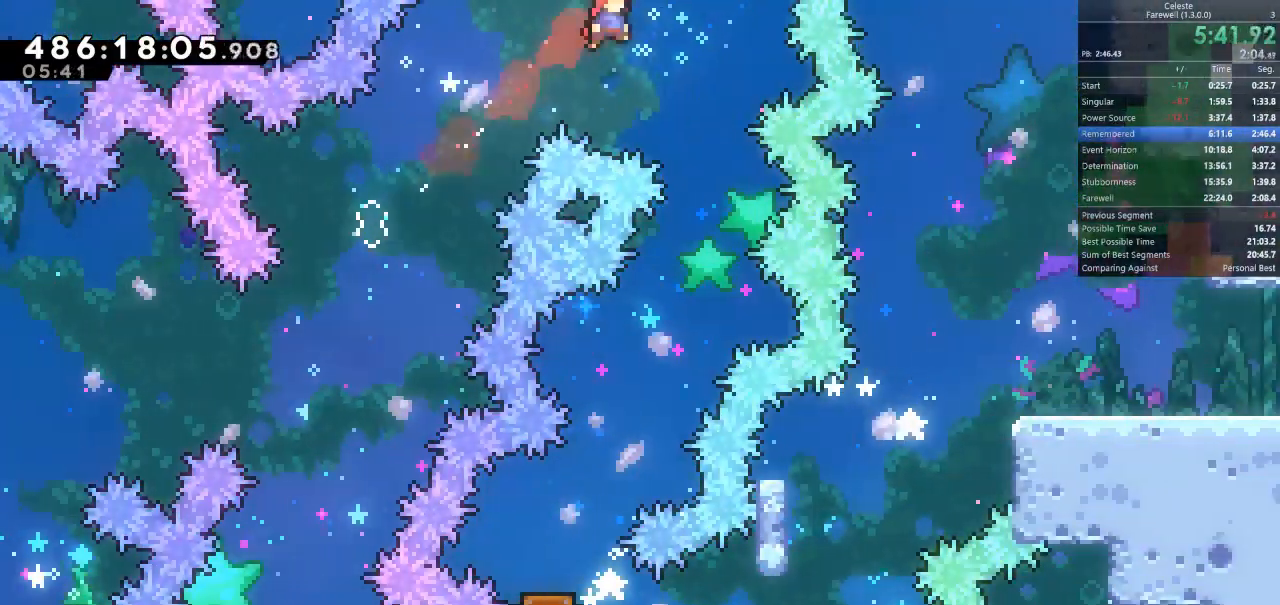
{"keys": ["a"], "events": [[233, "d", "up"], [467, "a", "down"]]}
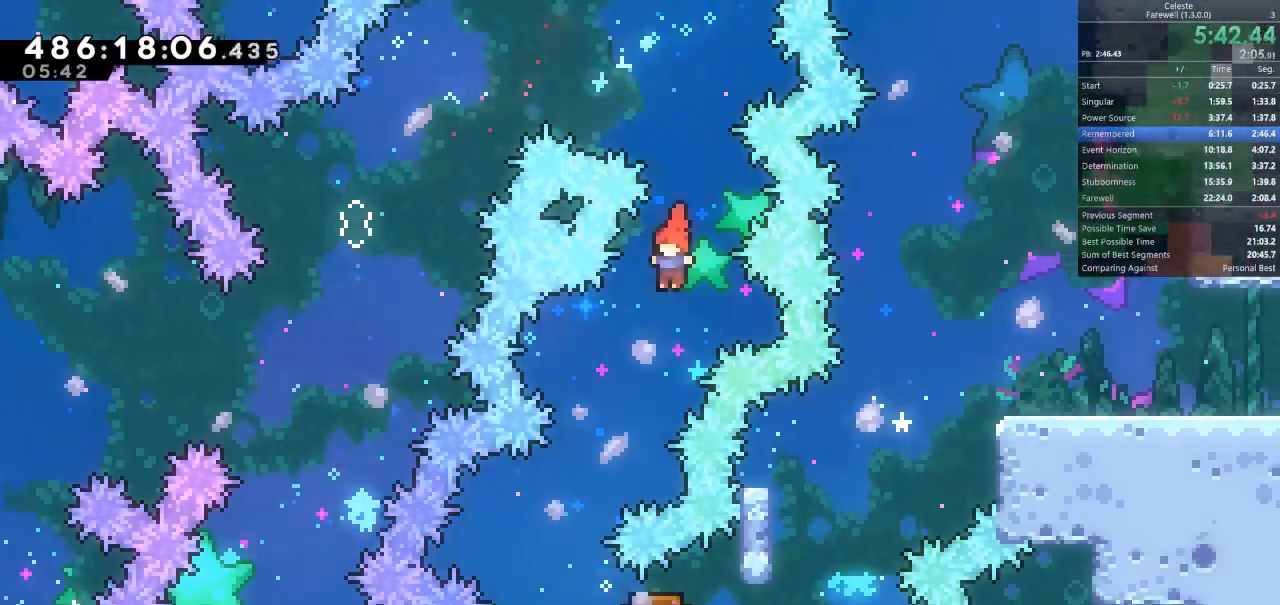
{"keys": ["d", "shift"], "events": [[300, "a", "up"], [433, "d", "down"], [433, "shift", "down"]]}
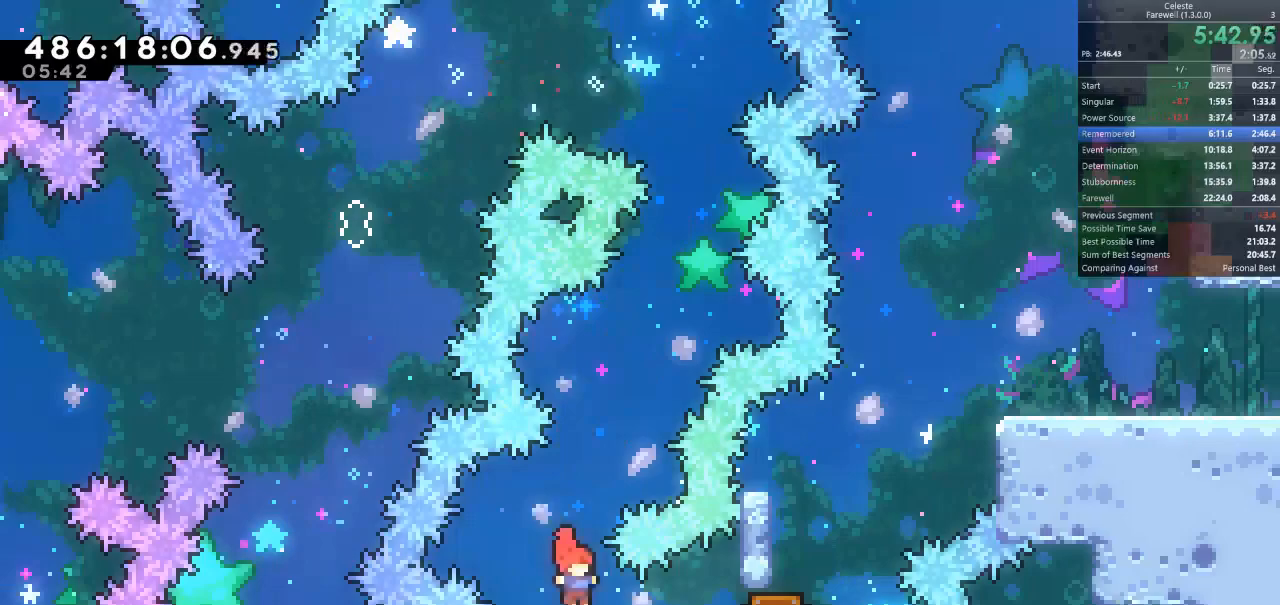
{"keys": ["d", "shift"], "events": [[33, "k", "down"], [200, "k", "up"]]}
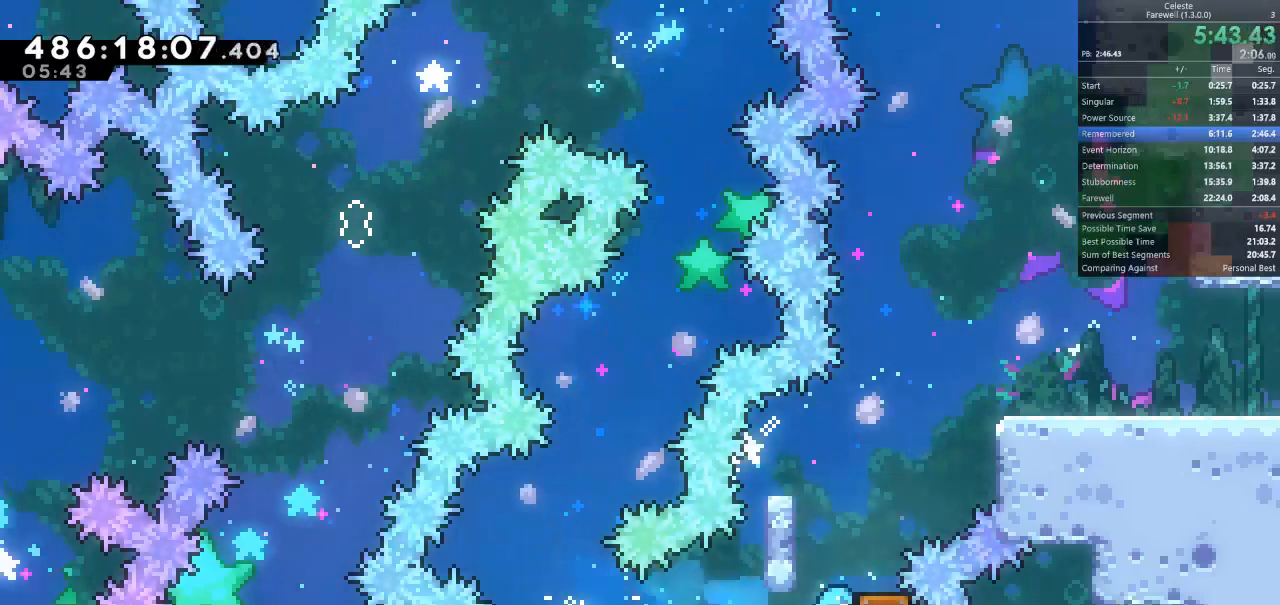
{"keys": ["a", "d", "shift", "space"], "events": [[167, "d", "up"], [200, "a", "down"], [200, "space", "down"], [400, "space", "up"], [500, "d", "down"], [500, "space", "down"]]}
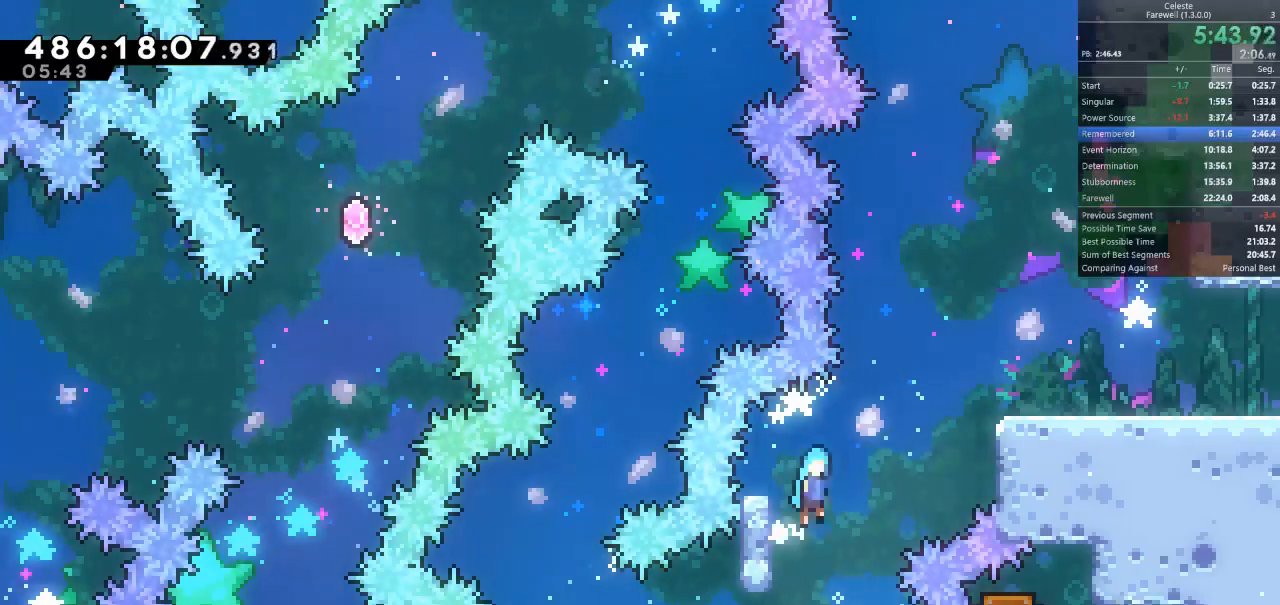
{"keys": ["d", "shift", "space"], "events": [[33, "a", "up"], [433, "space", "up"], [500, "space", "down"]]}
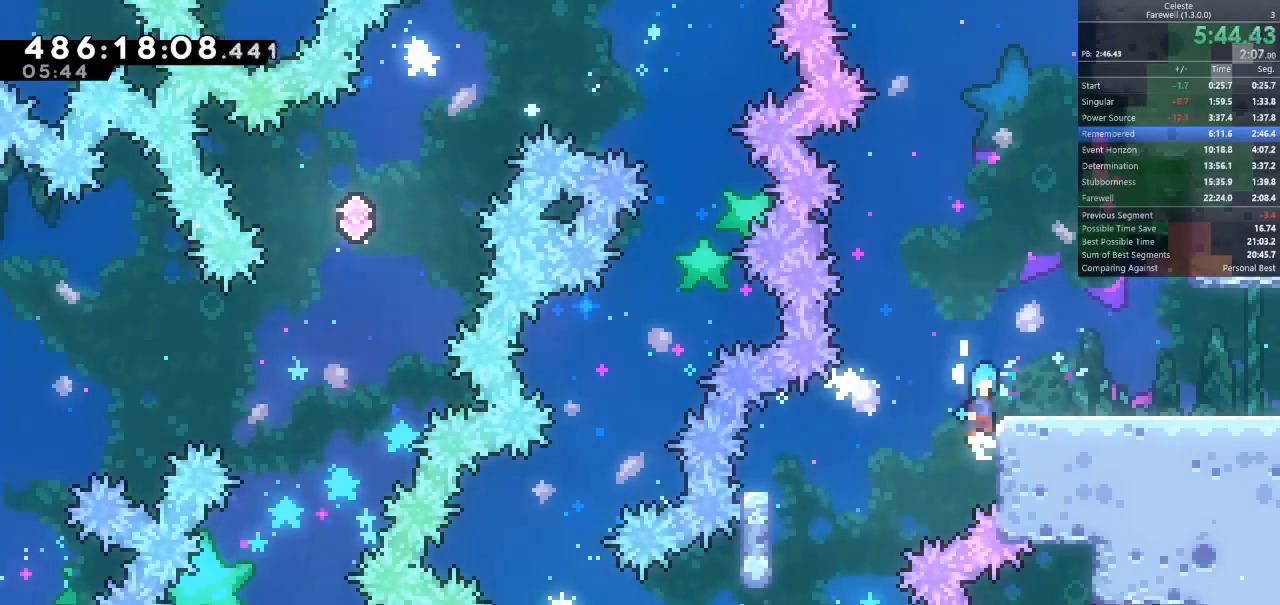
{"keys": ["d", "k", "s", "shift"], "events": [[133, "space", "up"], [400, "s", "down"], [433, "k", "down"]]}